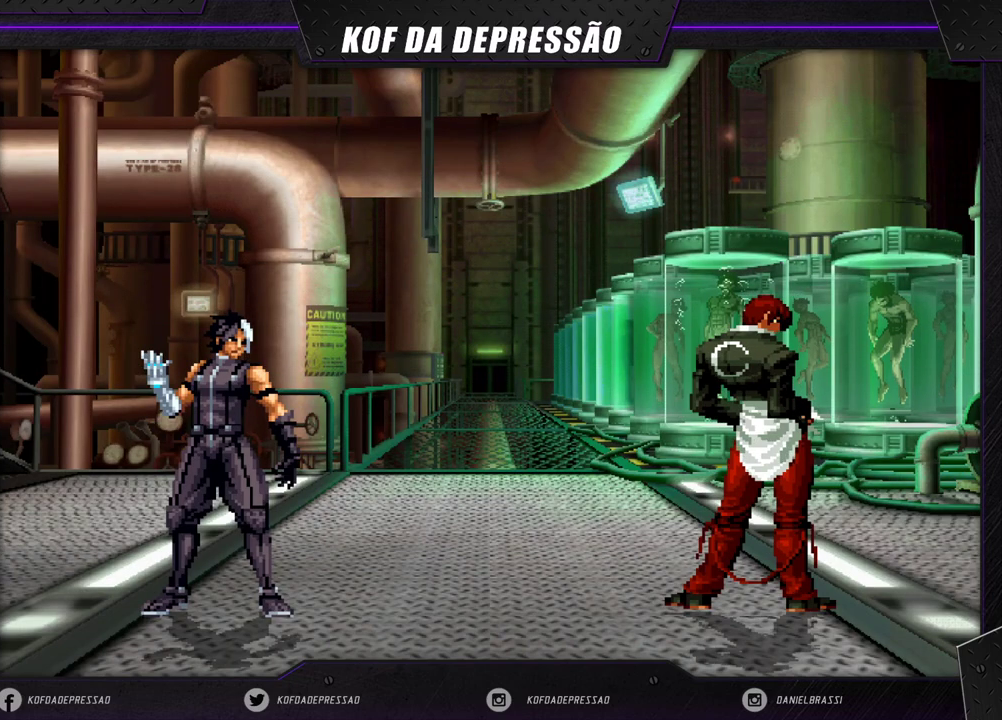
Gameplay with a controller (arcade stick); each line is a JSON object with the inputs held at the frame after it. "events" lists button and stick changes between this image and that frame as [ms after this image, input, new state], when the widget could be followed in between. Not read: L3 R3.
{"buttons": [], "left_stick": "center", "events": []}
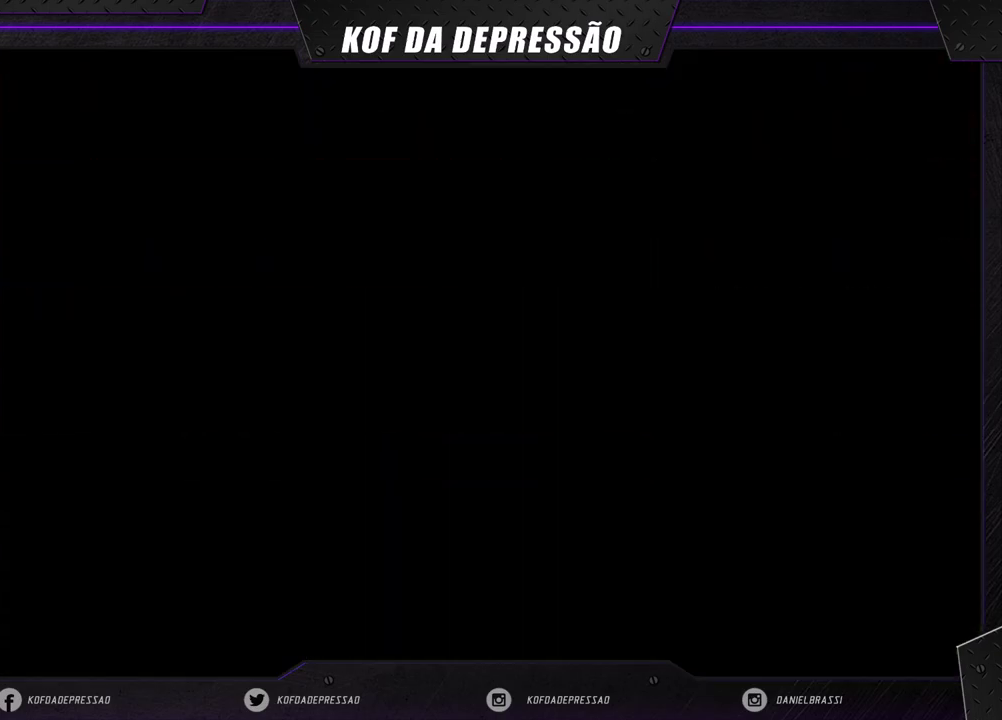
{"buttons": [], "left_stick": "center", "events": []}
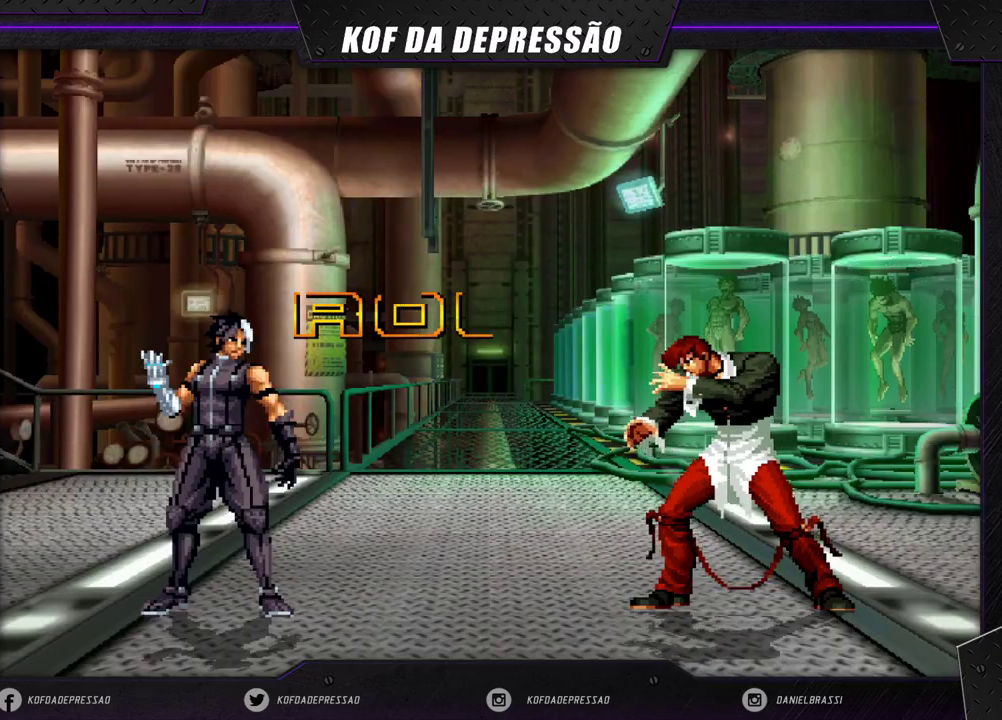
{"buttons": [], "left_stick": "center", "events": []}
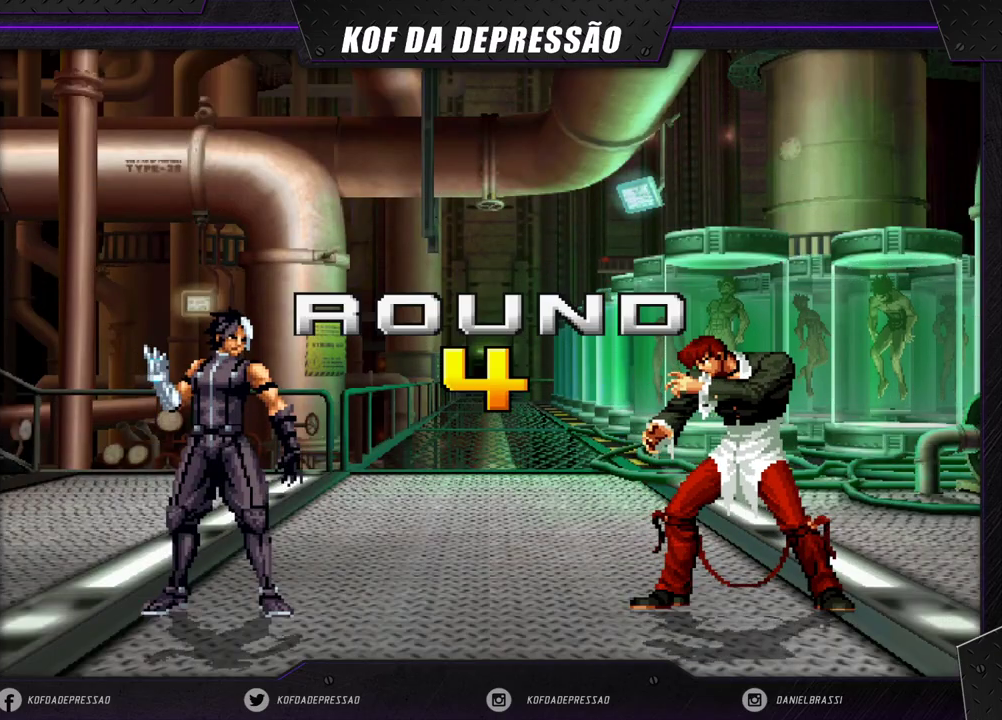
{"buttons": [], "left_stick": "center", "events": []}
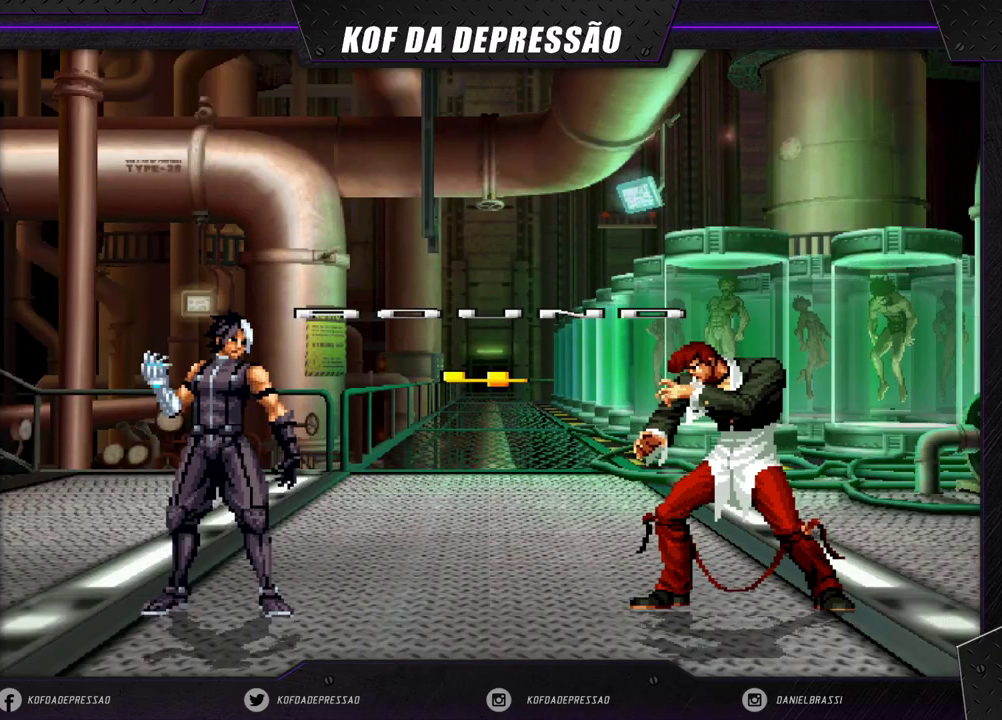
{"buttons": [], "left_stick": "center", "events": [[67, "TRIANGLE", "down"], [83, "TRIANGLE", "up"], [150, "SQUARE", "down"], [250, "SQUARE", "up"]]}
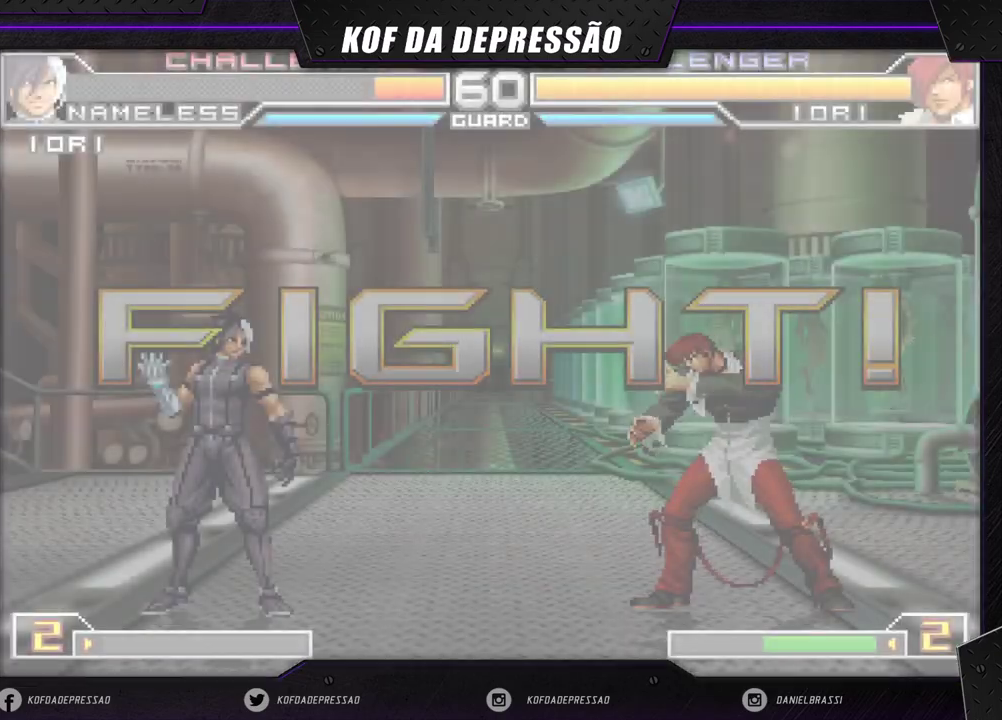
{"buttons": [], "left_stick": "down-right", "events": [[483, "left_stick", "down-right"]]}
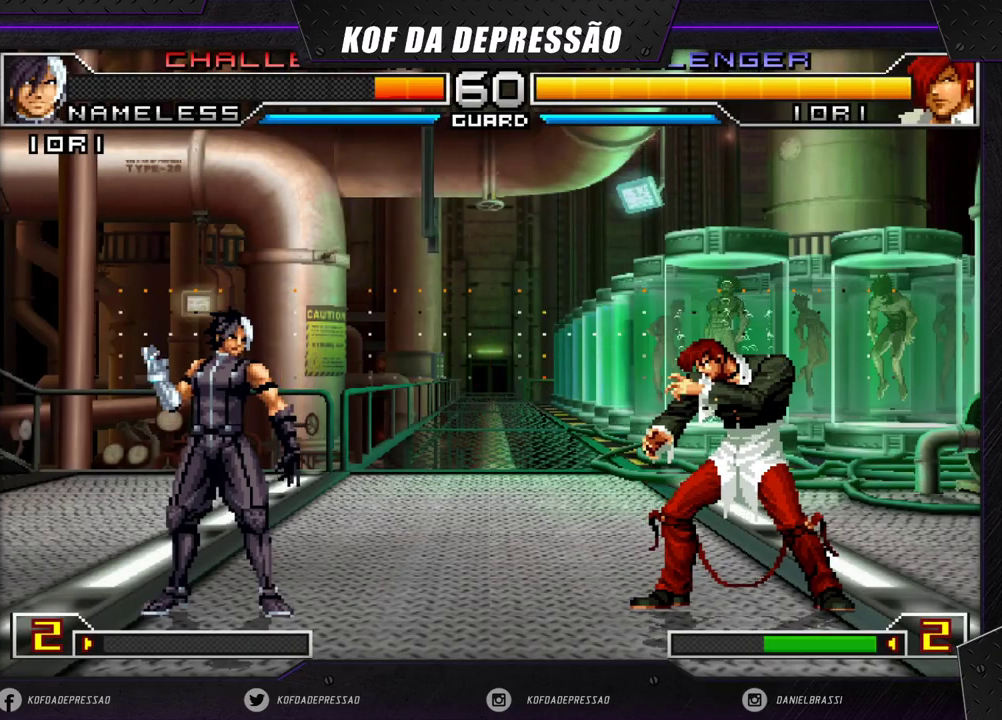
{"buttons": ["R1"], "left_stick": "center", "events": [[17, "left_stick", "center"], [33, "left_stick", "up-left"], [350, "left_stick", "center"], [383, "CROSS", "down"], [383, "R1", "down"], [500, "CROSS", "up"]]}
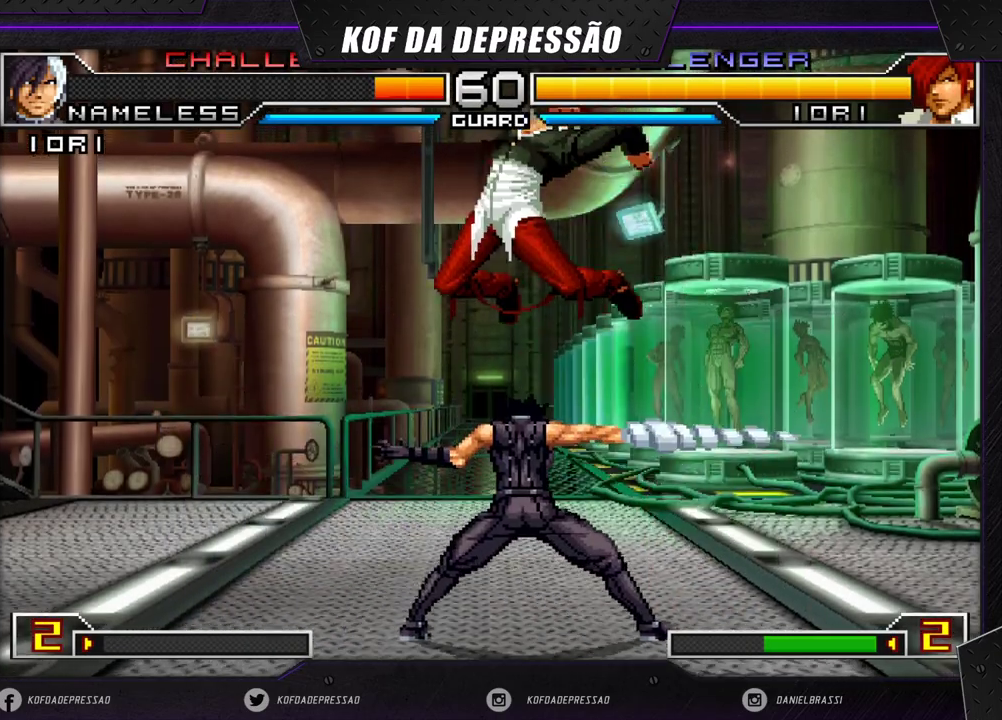
{"buttons": [], "left_stick": "left", "events": [[50, "R1", "up"], [200, "R1", "down"], [300, "R1", "up"], [300, "left_stick", "down"], [417, "left_stick", "left"]]}
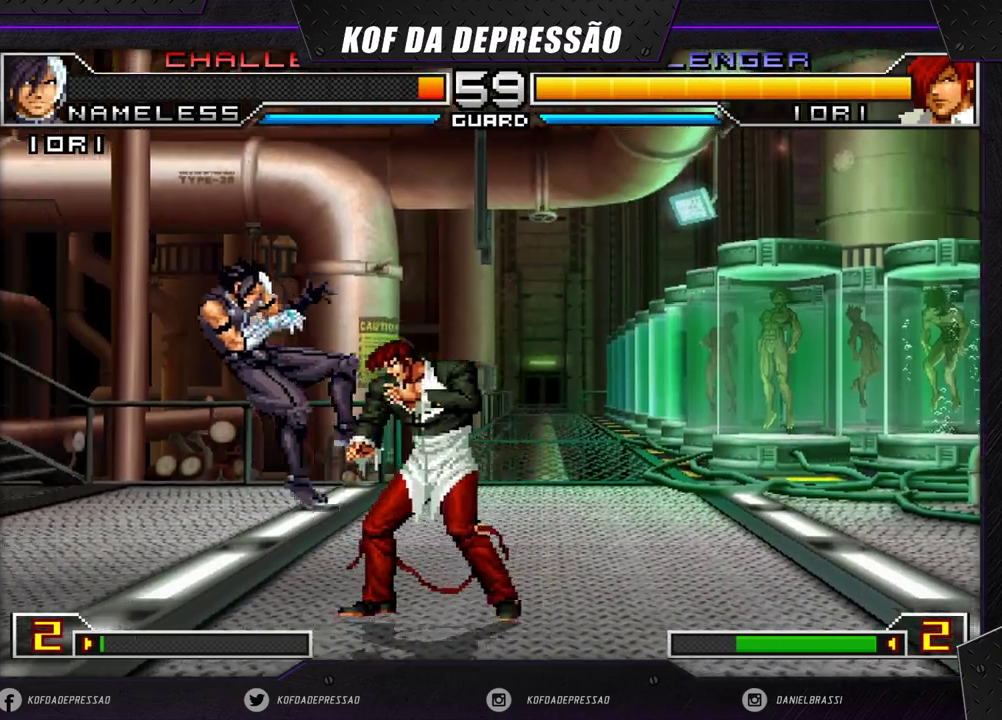
{"buttons": [], "left_stick": "center", "events": [[67, "left_stick", "center"], [200, "left_stick", "down"], [300, "left_stick", "left"], [383, "left_stick", "center"]]}
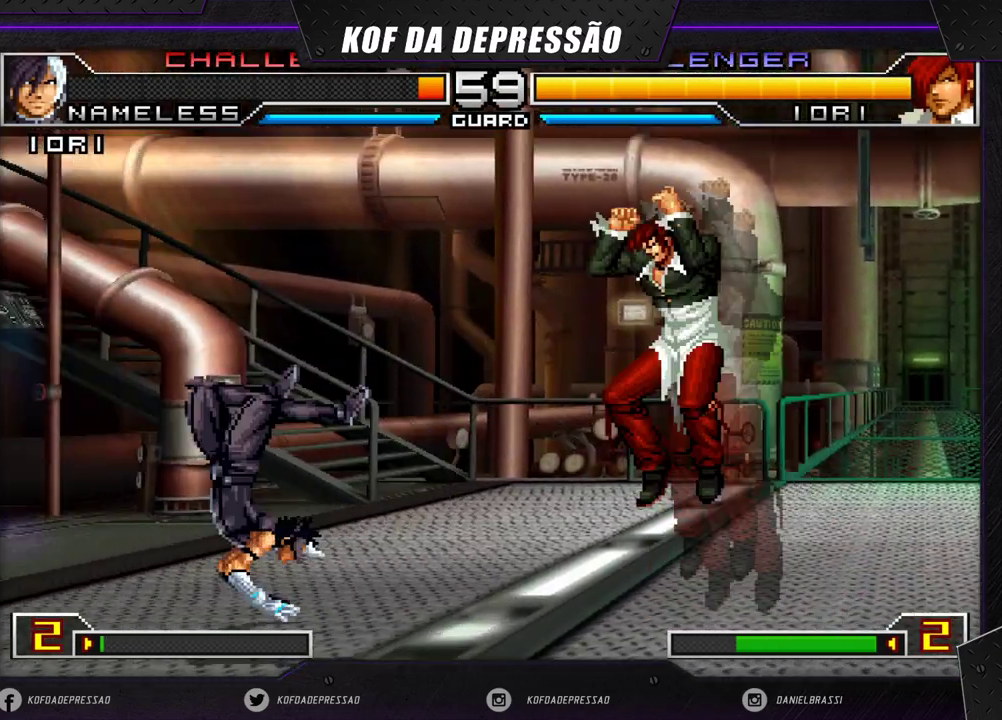
{"buttons": [], "left_stick": "down-right", "events": [[100, "CROSS", "down"], [183, "CROSS", "up"], [267, "left_stick", "down-right"]]}
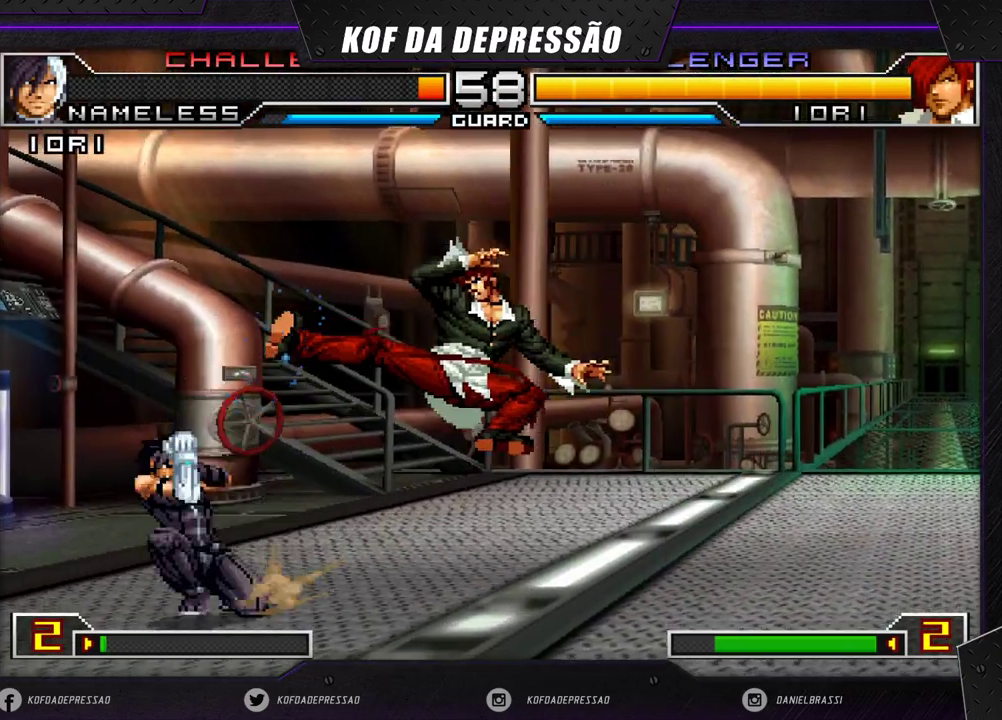
{"buttons": [], "left_stick": "down", "events": [[117, "left_stick", "center"], [183, "left_stick", "right"], [233, "TRIANGLE", "down"], [383, "TRIANGLE", "up"], [417, "left_stick", "down"]]}
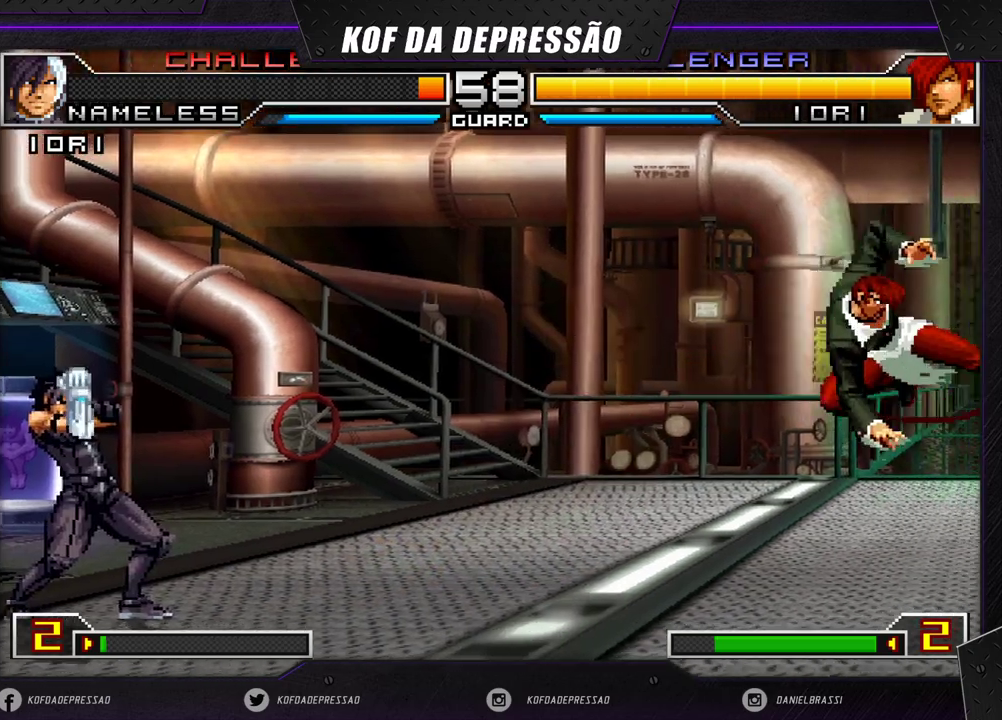
{"buttons": [], "left_stick": "center", "events": [[17, "left_stick", "left"], [50, "SQUARE", "down"], [100, "left_stick", "center"], [133, "SQUARE", "up"]]}
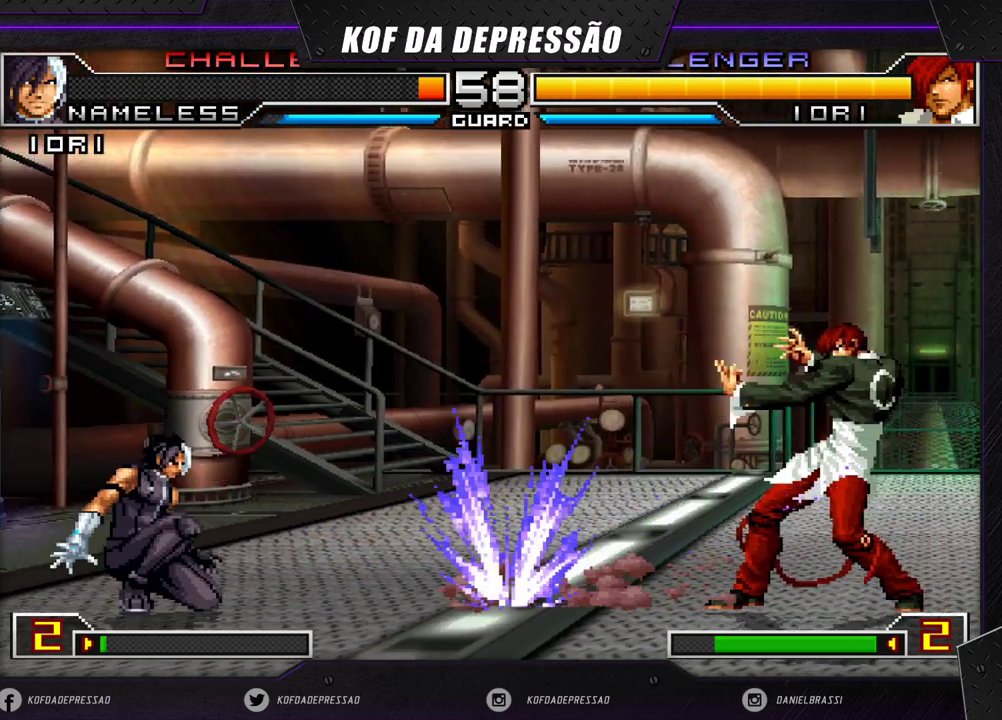
{"buttons": [], "left_stick": "right", "events": [[433, "left_stick", "right"]]}
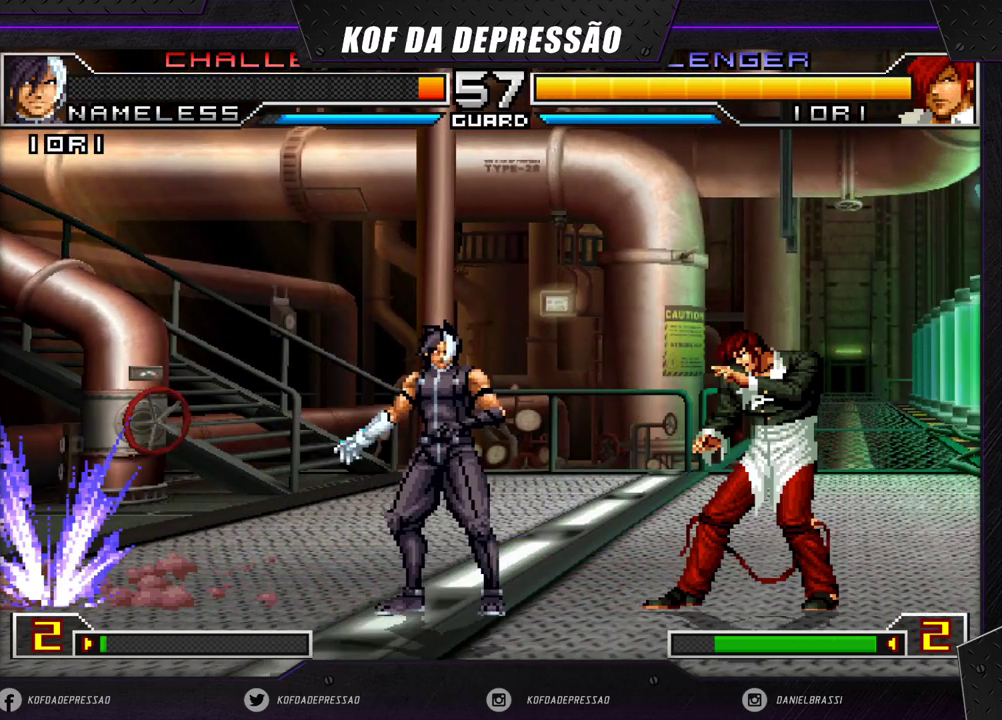
{"buttons": [], "left_stick": "up-left", "events": [[33, "left_stick", "center"], [100, "left_stick", "right"], [150, "TRIANGLE", "down"], [267, "left_stick", "center"], [283, "TRIANGLE", "up"], [467, "left_stick", "up-left"]]}
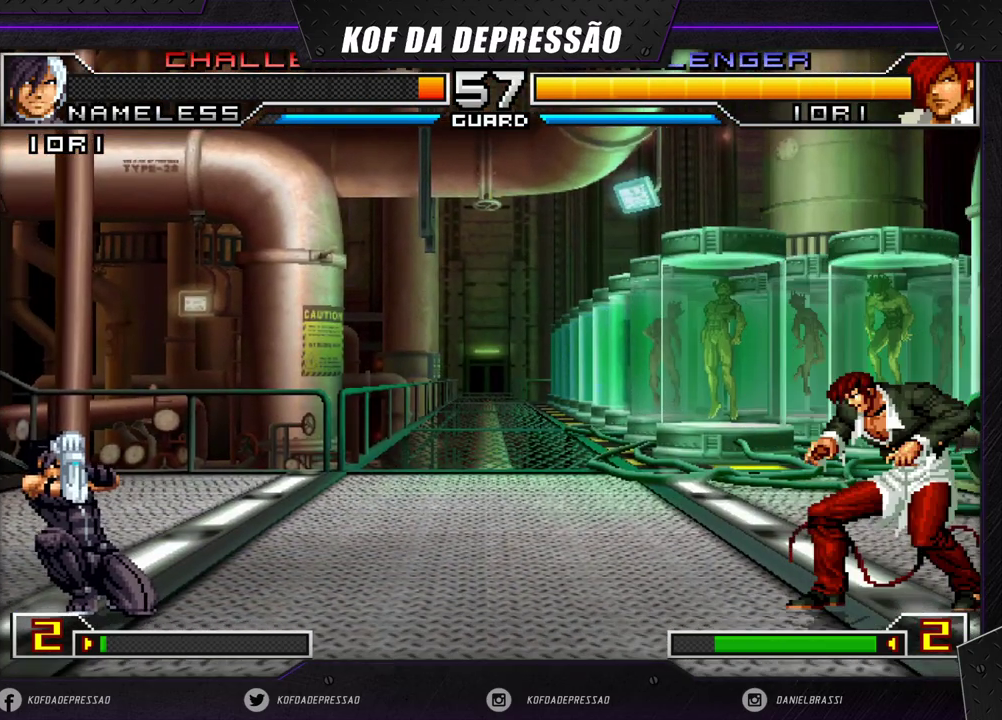
{"buttons": [], "left_stick": "down-right", "events": [[133, "left_stick", "center"], [283, "R1", "down"], [300, "CROSS", "down"], [433, "R1", "up"], [450, "CROSS", "up"], [483, "left_stick", "down-right"]]}
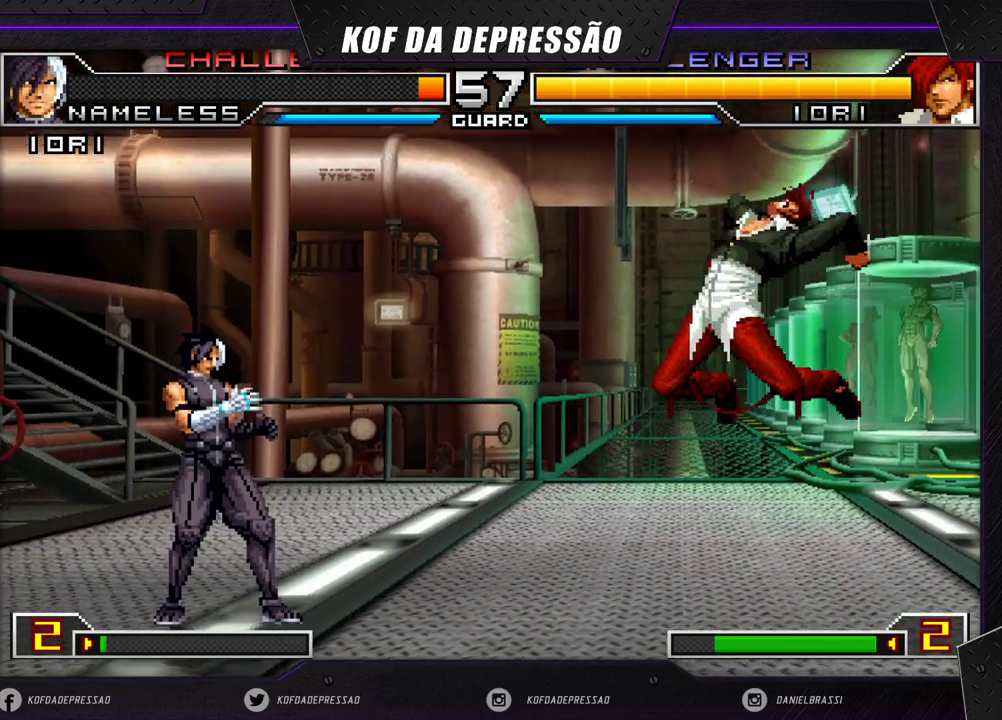
{"buttons": [], "left_stick": "center", "events": [[67, "left_stick", "up-left"], [117, "left_stick", "center"], [217, "CROSS", "down"], [317, "CROSS", "up"]]}
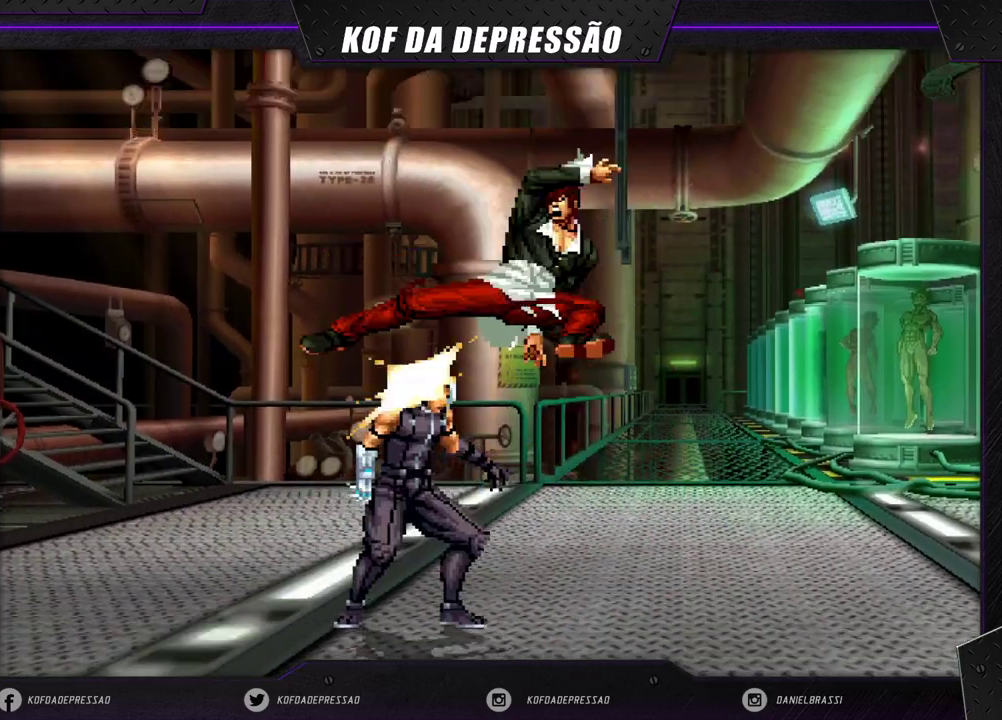
{"buttons": ["CROSS", "SQUARE", "TRIANGLE"], "left_stick": "center", "events": [[483, "SQUARE", "down"], [483, "TRIANGLE", "down"], [500, "CROSS", "down"]]}
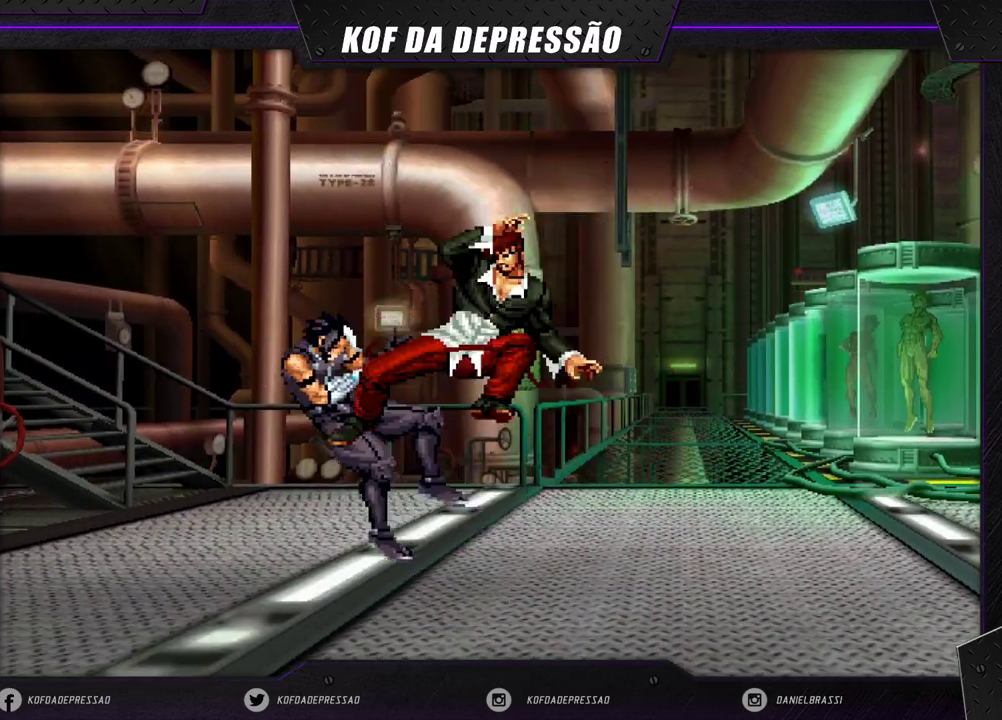
{"buttons": [], "left_stick": "center", "events": [[50, "TRIANGLE", "up"], [67, "SQUARE", "up"], [83, "CROSS", "up"]]}
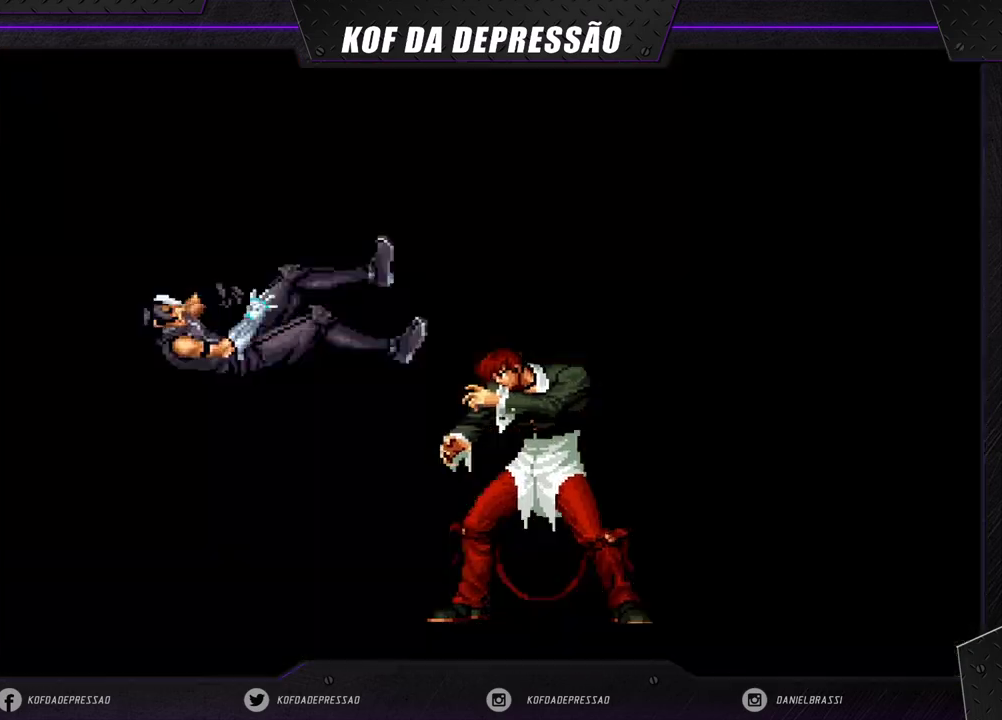
{"buttons": [], "left_stick": "center", "events": []}
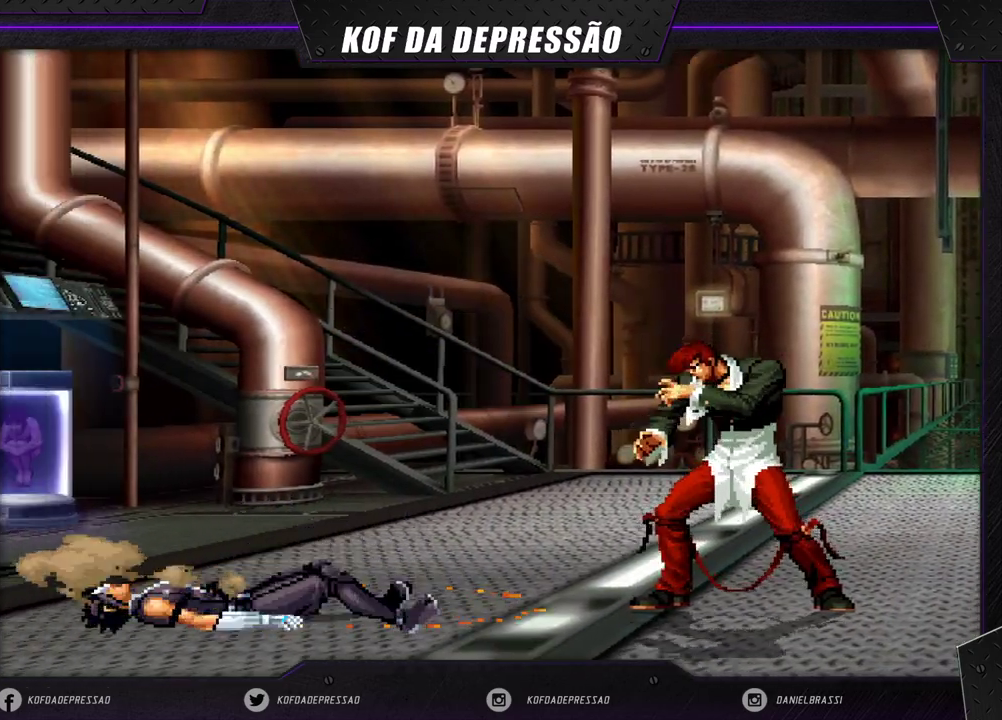
{"buttons": [], "left_stick": "center", "events": []}
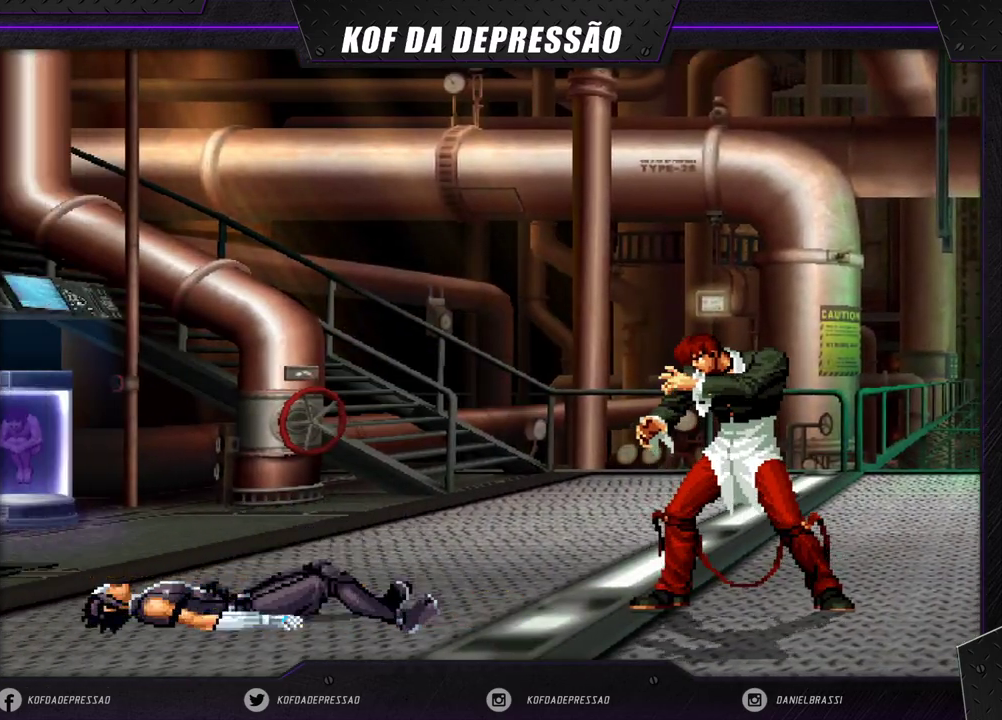
{"buttons": [], "left_stick": "center", "events": []}
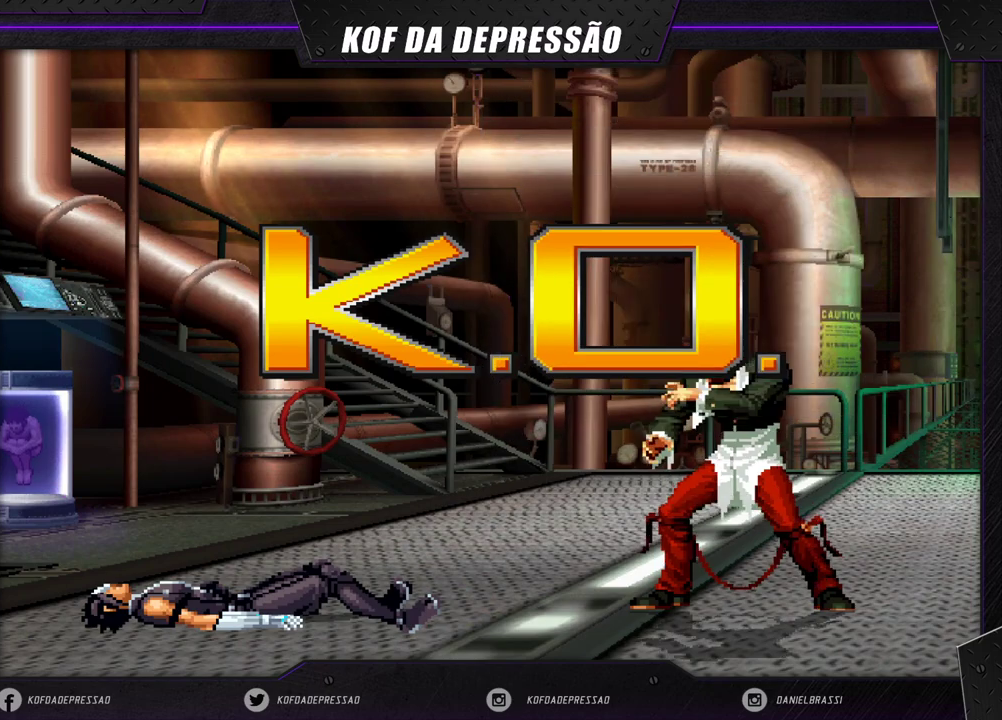
{"buttons": [], "left_stick": "center", "events": []}
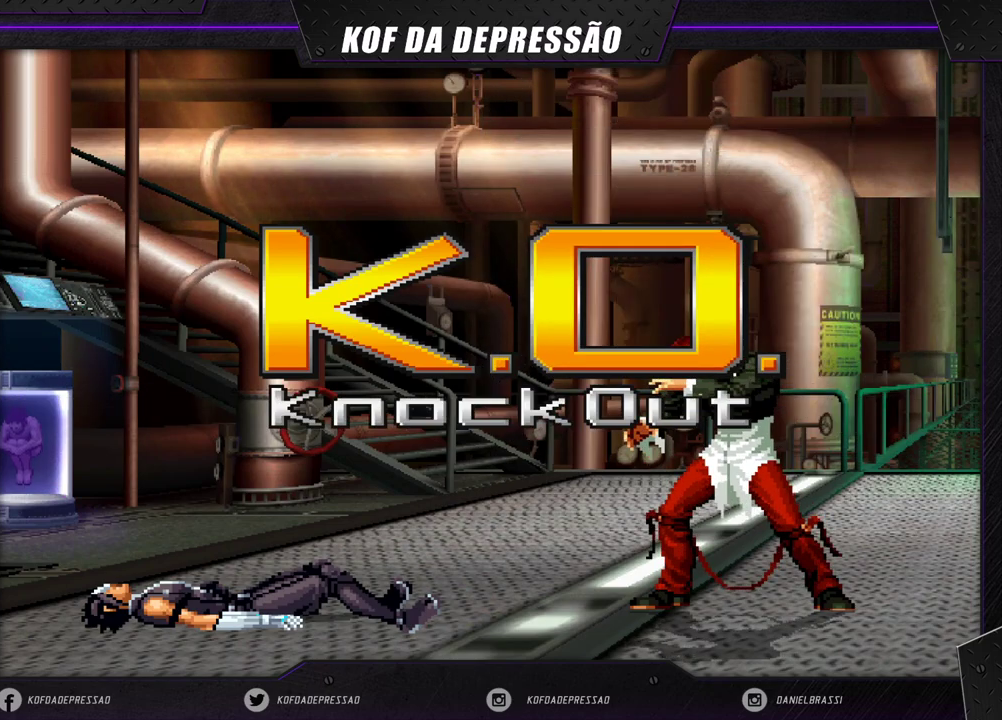
{"buttons": [], "left_stick": "center", "events": []}
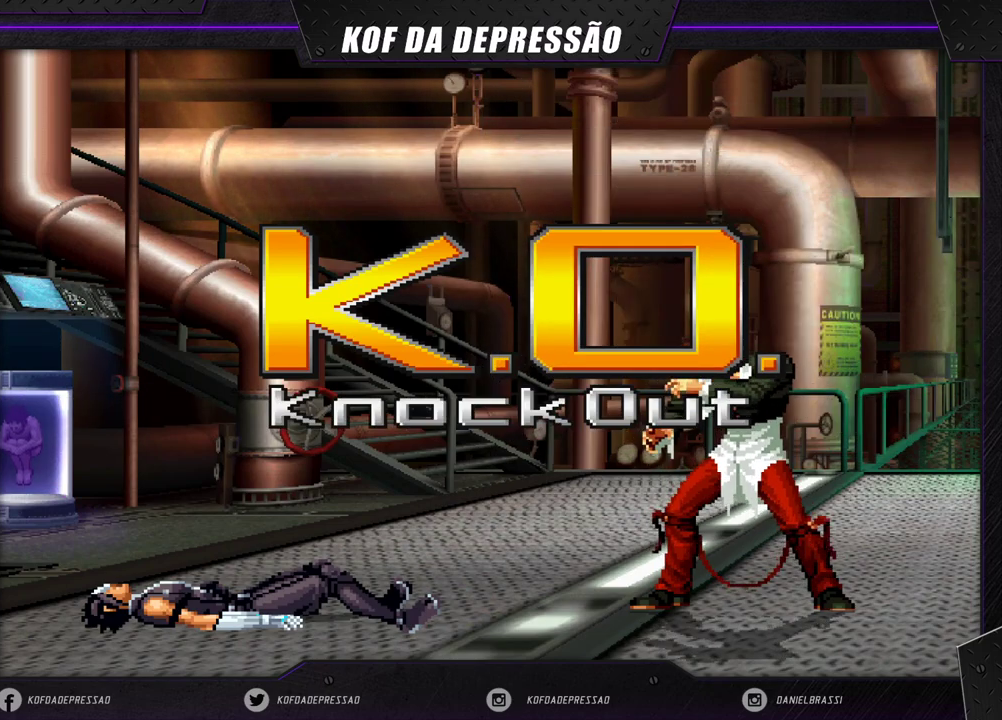
{"buttons": [], "left_stick": "center", "events": []}
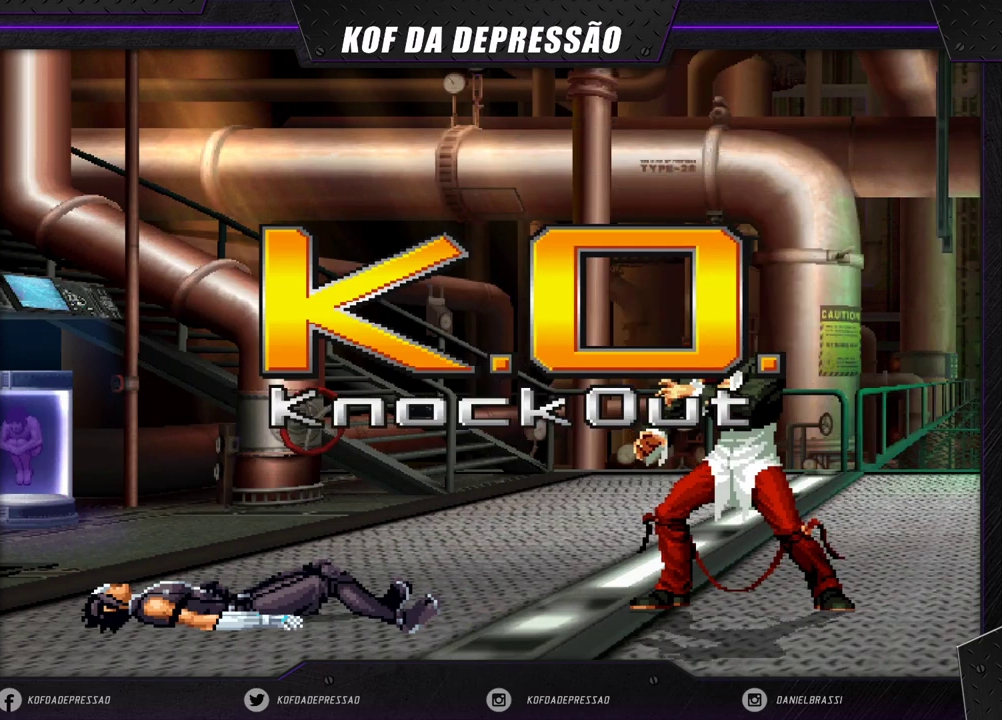
{"buttons": [], "left_stick": "center", "events": []}
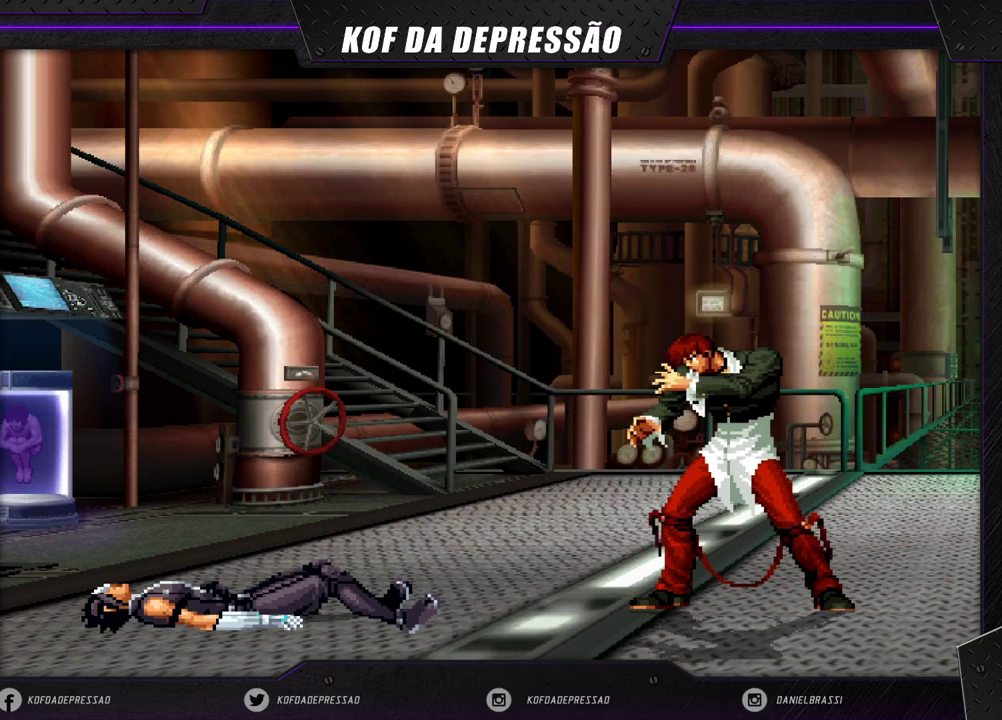
{"buttons": [], "left_stick": "center", "events": []}
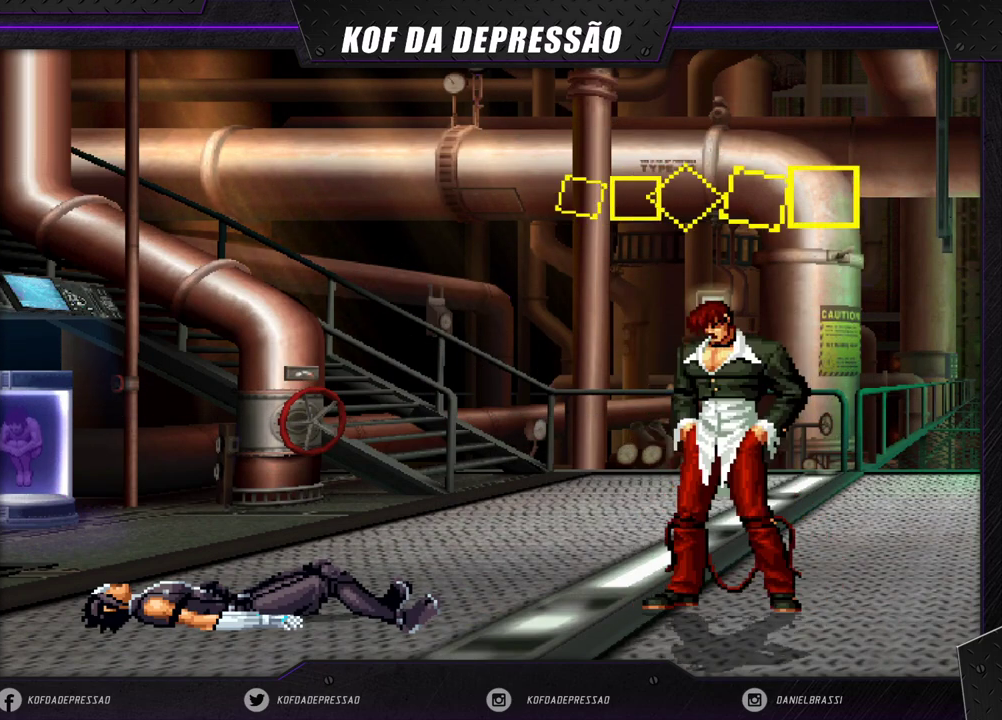
{"buttons": [], "left_stick": "center", "events": []}
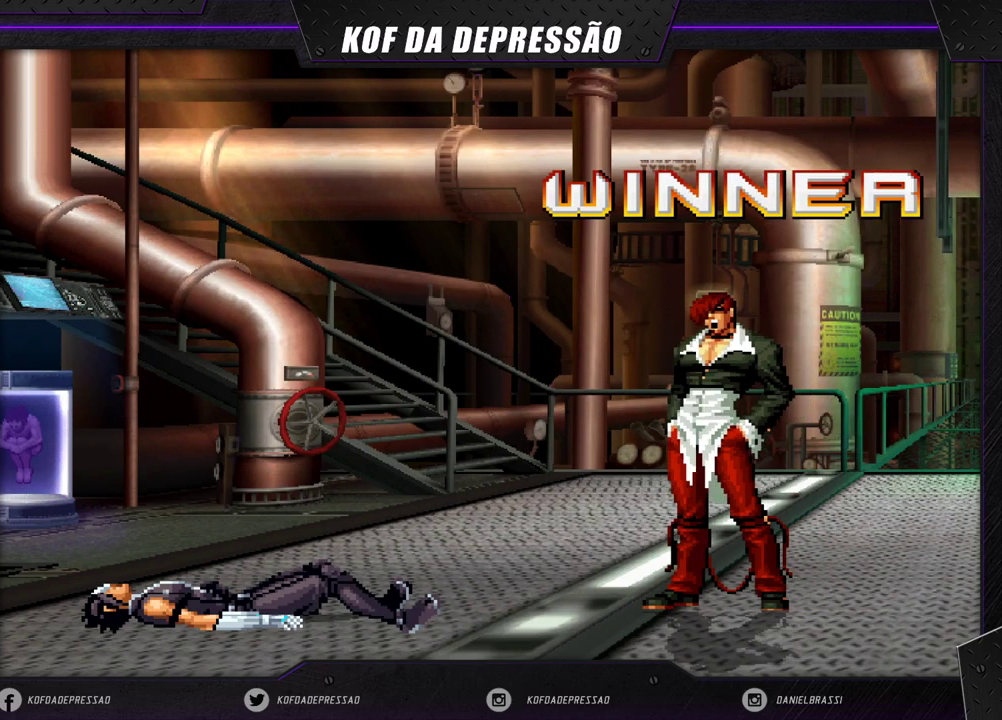
{"buttons": [], "left_stick": "center", "events": []}